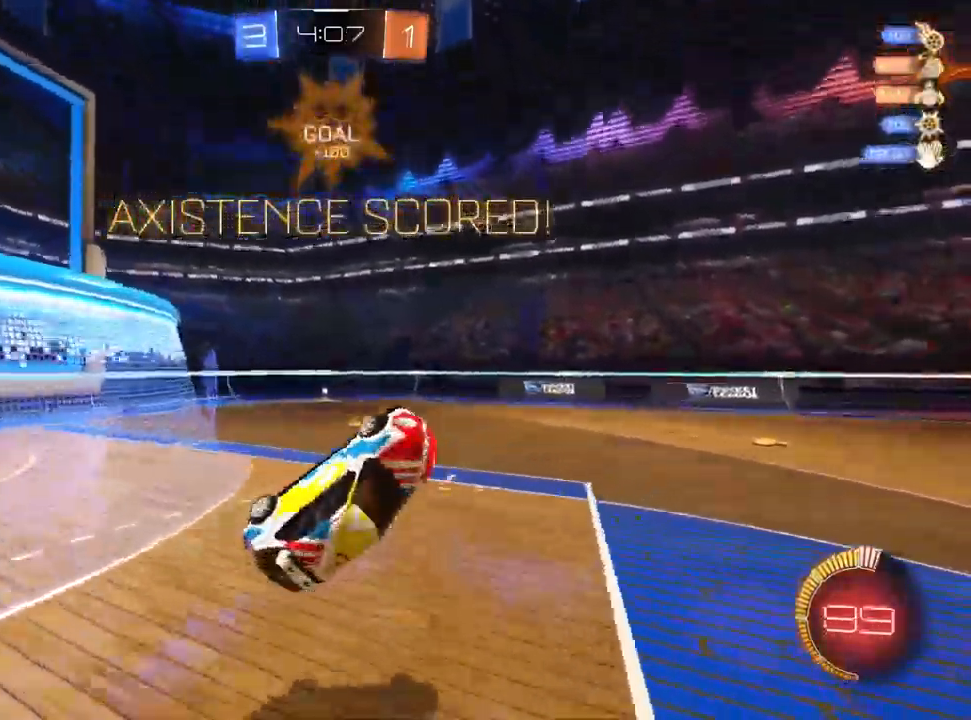
Gameplay with a controller (PlayStation layout); each line is a JSON object with the inputs held at the frame after it. "events" lists button and stick changes between this image and that frame as [ms after this image, input, new state], when the widget could be followed in between. Not read: R1 R2 TRIANGLE.
{"buttons": [], "left_stick": "center", "right_stick": "center"}
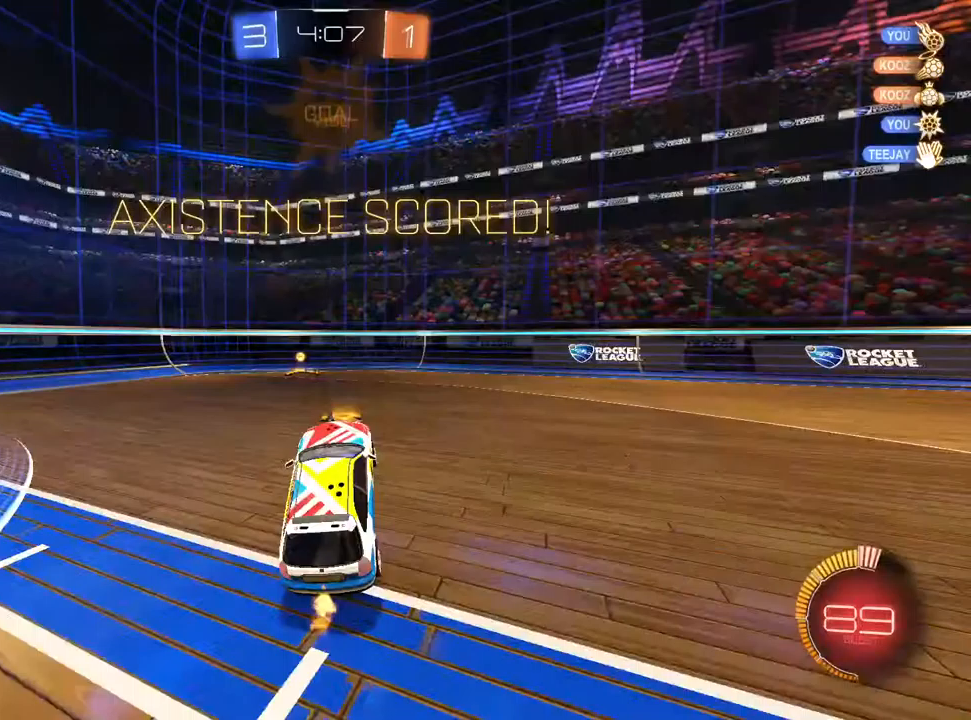
{"buttons": ["L1"], "left_stick": "down", "right_stick": "center", "events": [[67, "left_stick", "up-left"], [183, "CROSS", "down"], [183, "L1", "down"], [183, "left_stick", "right"], [317, "CROSS", "up"], [350, "left_stick", "up-left"], [367, "CROSS", "down"], [450, "left_stick", "down"], [500, "CROSS", "up"]]}
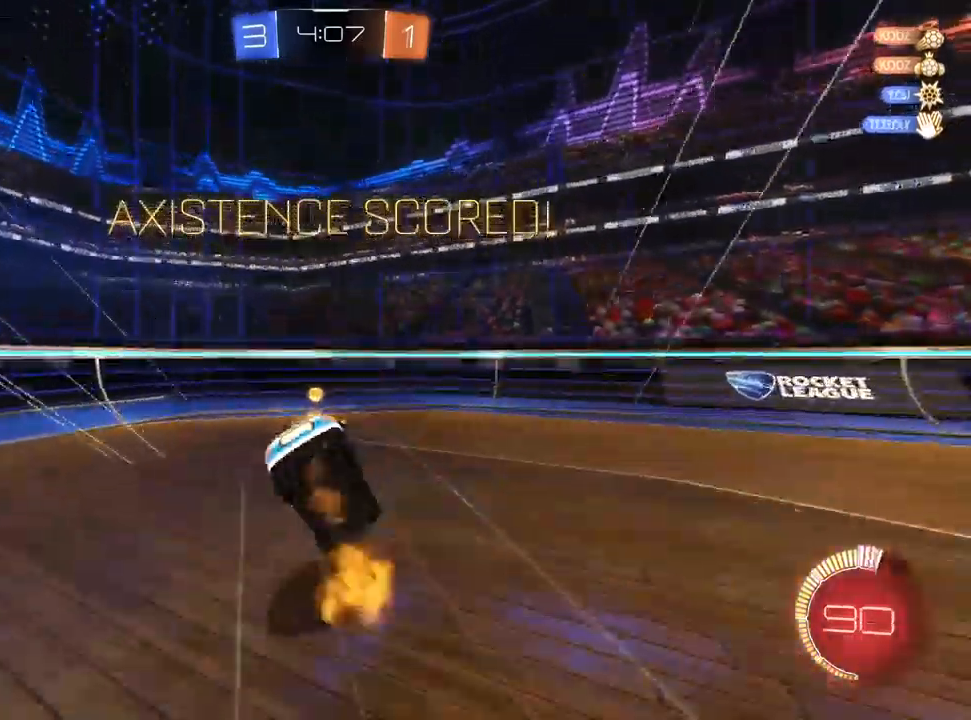
{"buttons": ["L1"], "left_stick": "down-left", "right_stick": "center", "events": [[67, "left_stick", "down-left"], [233, "SQUARE", "down"], [383, "SQUARE", "up"]]}
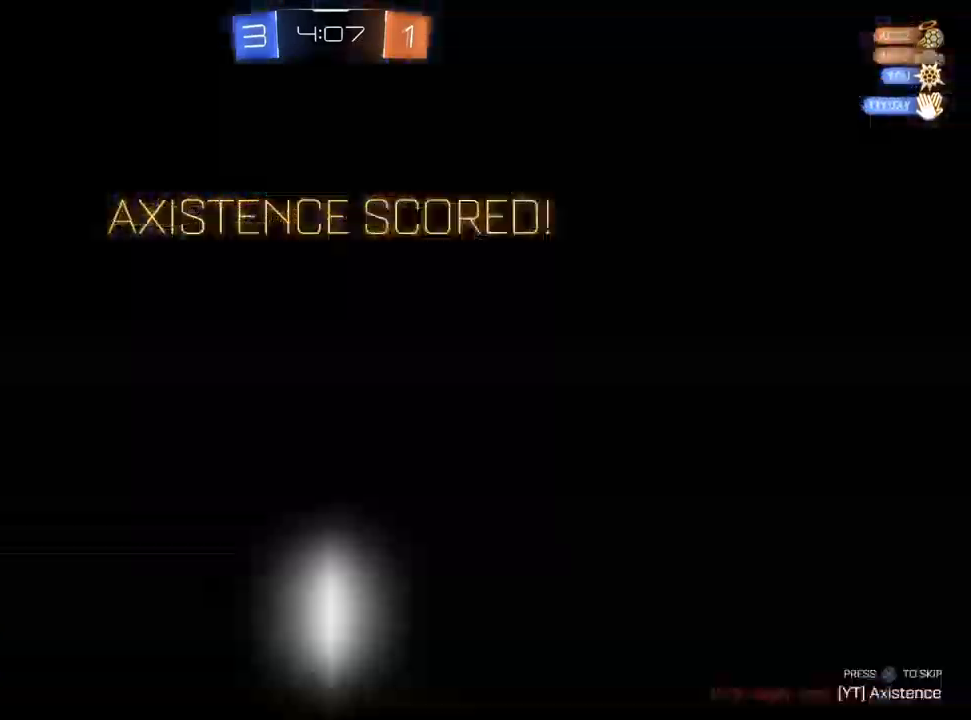
{"buttons": ["CIRCLE"], "left_stick": "center", "right_stick": "center", "events": [[50, "left_stick", "center"], [167, "L1", "up"], [283, "CIRCLE", "down"], [350, "CROSS", "down"], [450, "CROSS", "up"]]}
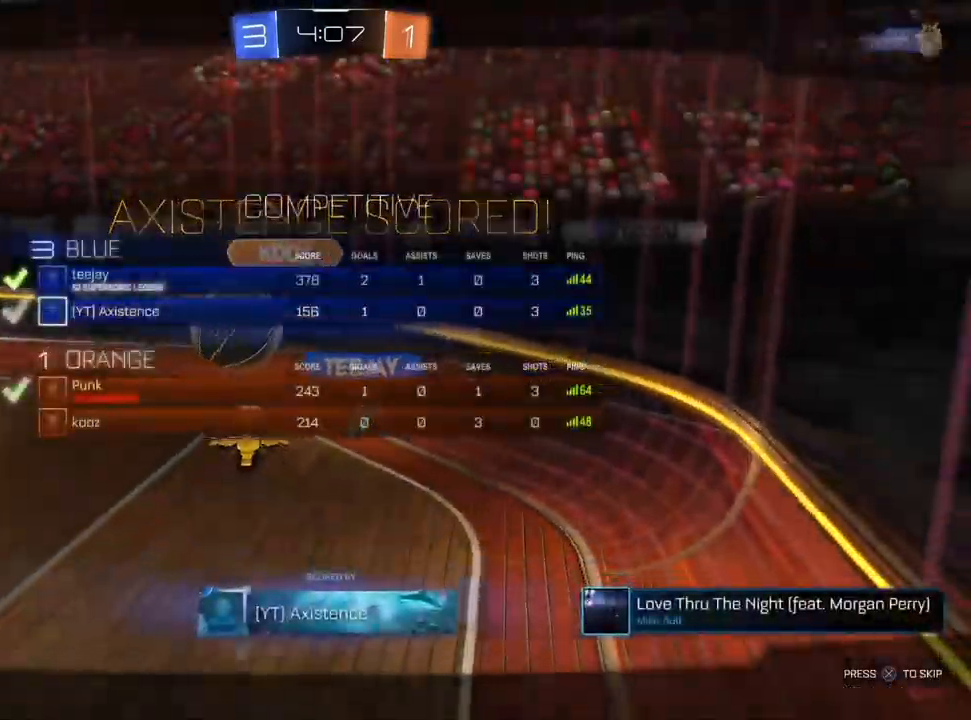
{"buttons": ["CIRCLE"], "left_stick": "center", "right_stick": "center", "events": [[33, "CROSS", "down"], [133, "CROSS", "up"], [233, "CROSS", "down"], [333, "CROSS", "up"], [417, "CROSS", "down"], [500, "CROSS", "up"]]}
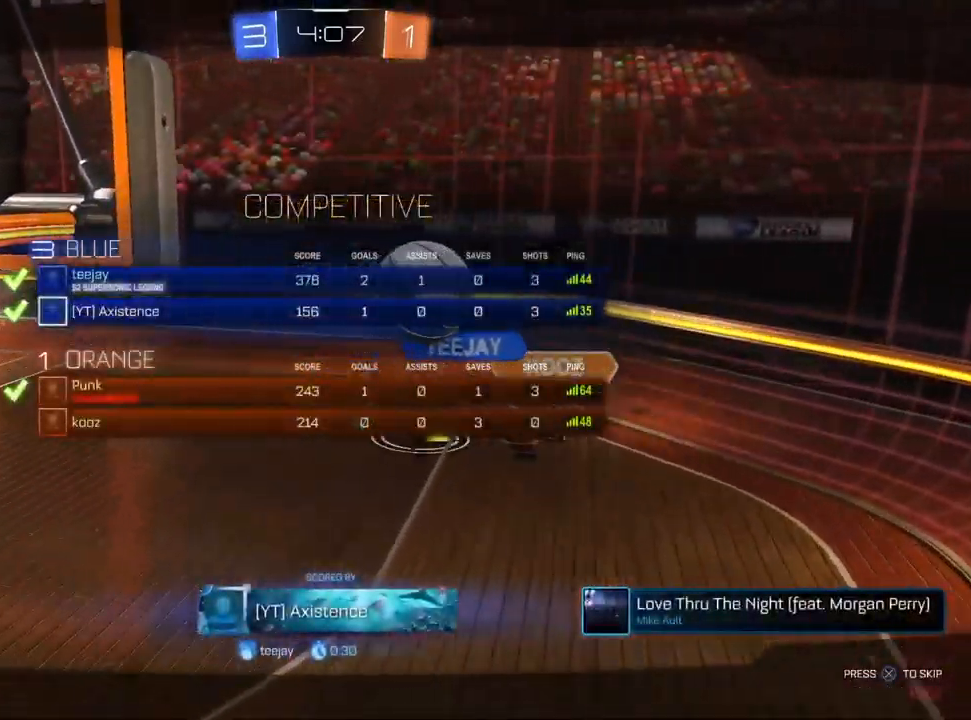
{"buttons": [], "left_stick": "center", "right_stick": "center", "events": [[17, "CIRCLE", "up"]]}
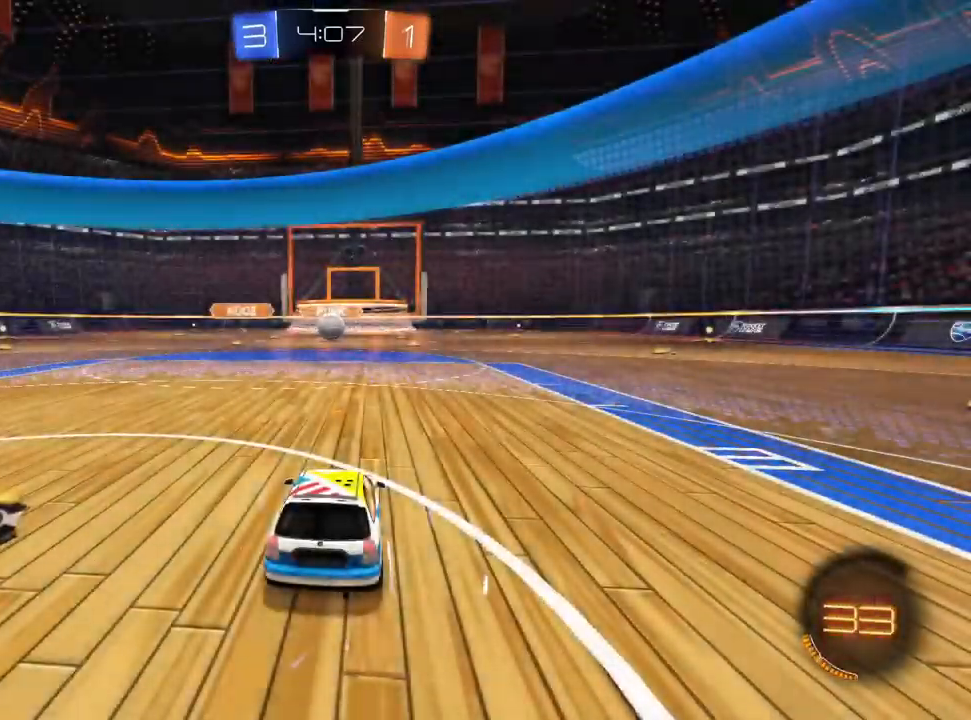
{"buttons": [], "left_stick": "center", "right_stick": "center", "events": []}
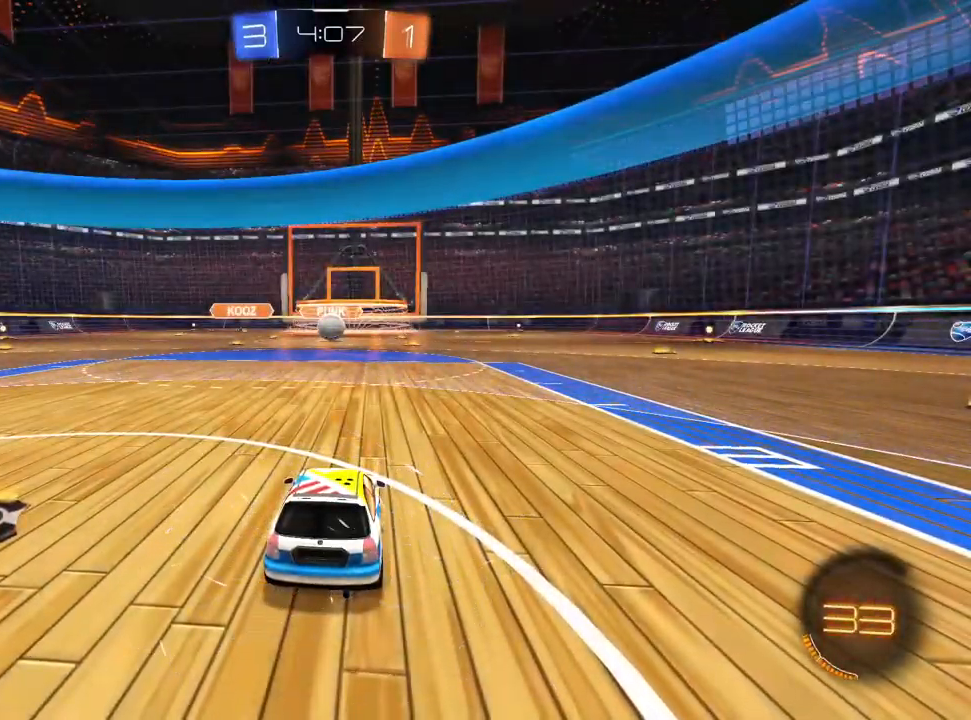
{"buttons": [], "left_stick": "center", "right_stick": "center", "events": []}
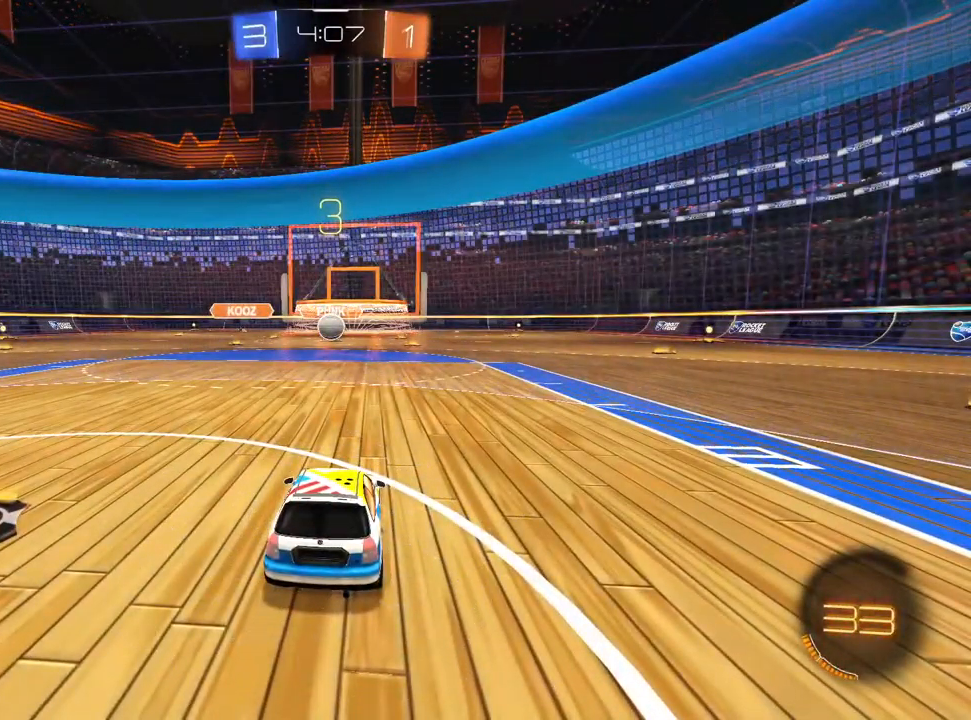
{"buttons": [], "left_stick": "center", "right_stick": "center", "events": []}
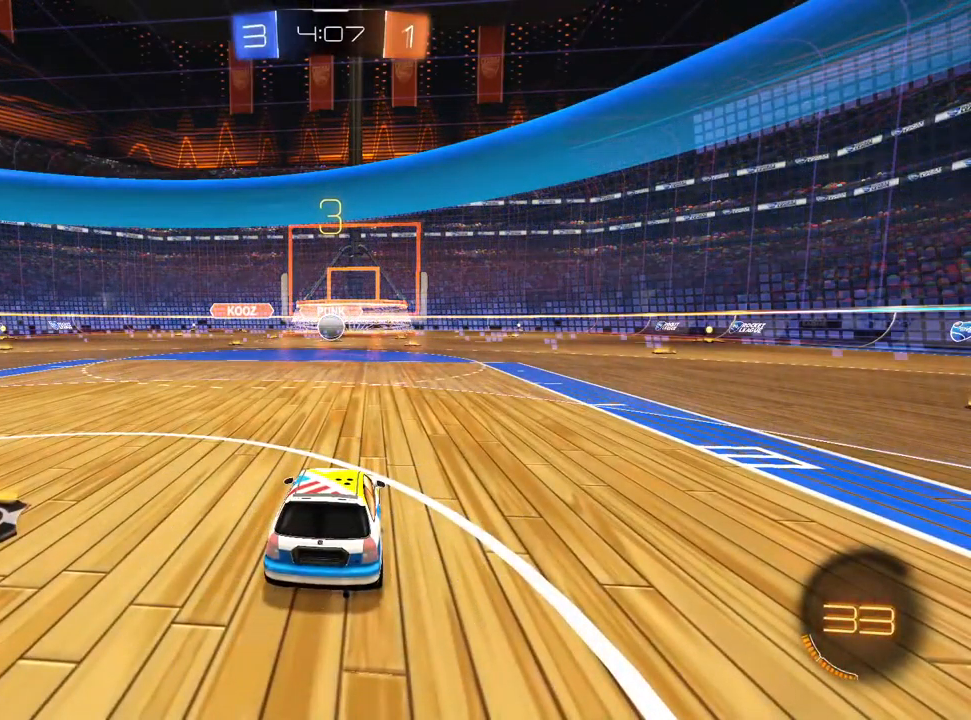
{"buttons": [], "left_stick": "center", "right_stick": "center", "events": []}
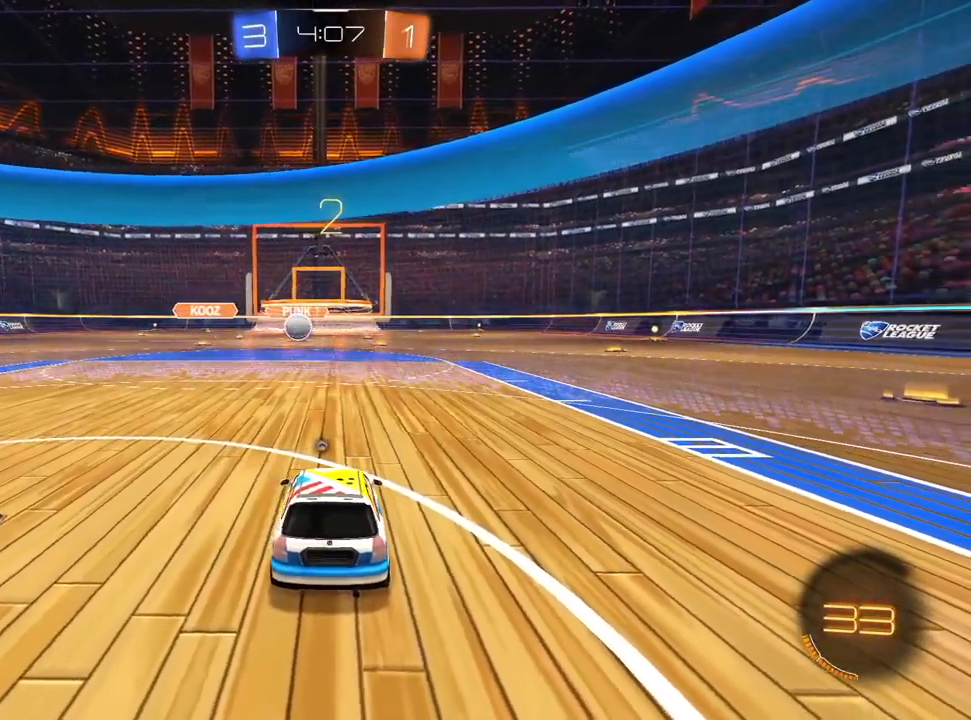
{"buttons": [], "left_stick": "center", "right_stick": "center", "events": []}
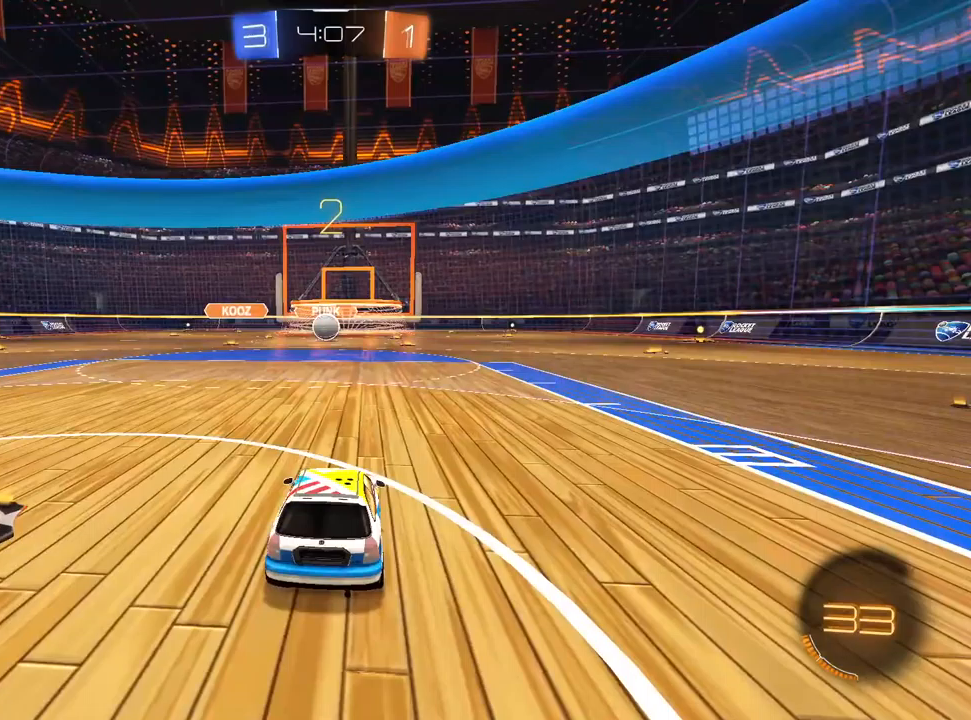
{"buttons": [], "left_stick": "center", "right_stick": "center", "events": []}
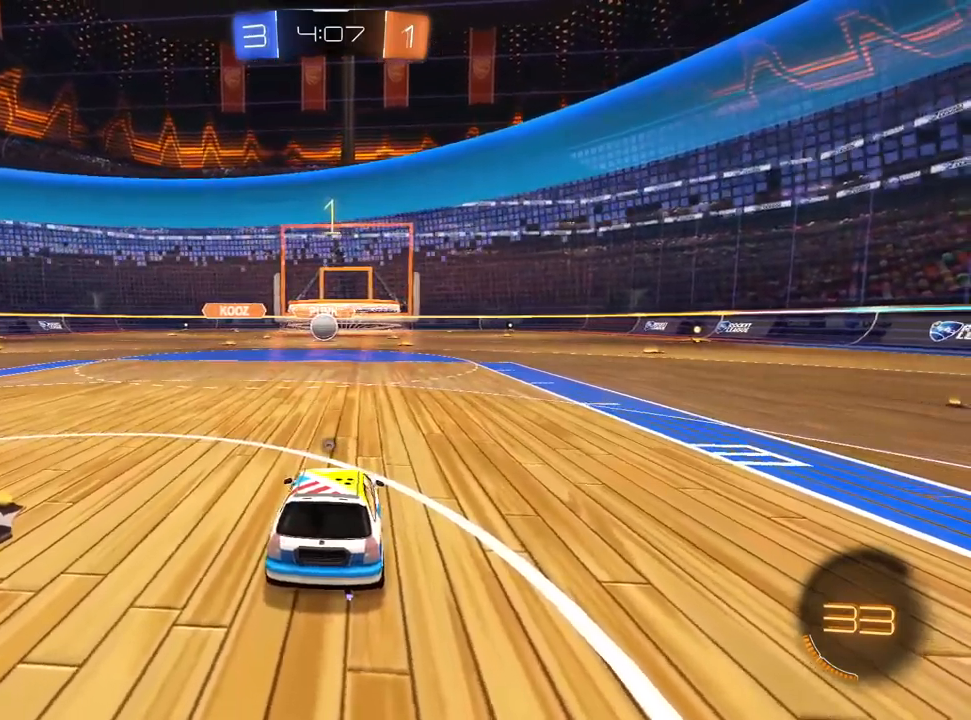
{"buttons": [], "left_stick": "center", "right_stick": "center"}
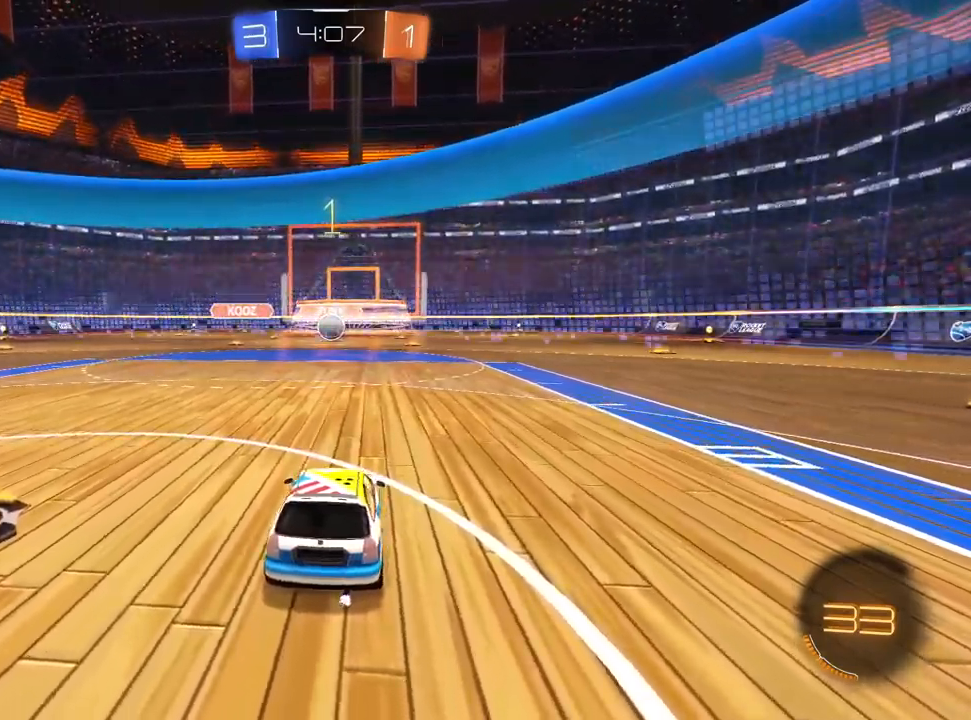
{"buttons": [], "left_stick": "center", "right_stick": "center", "events": []}
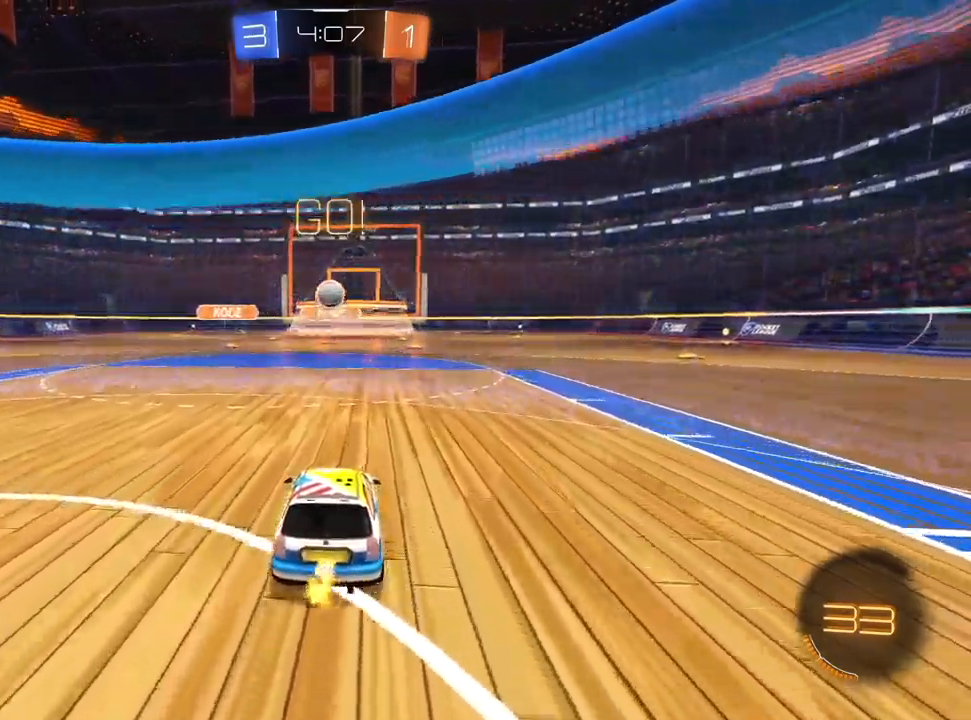
{"buttons": ["CROSS", "L1"], "left_stick": "down-right", "right_stick": "center", "events": [[183, "CROSS", "down"], [183, "L1", "down"], [200, "left_stick", "down-left"], [333, "CROSS", "up"], [333, "left_stick", "center"], [400, "CROSS", "down"], [467, "left_stick", "down-right"]]}